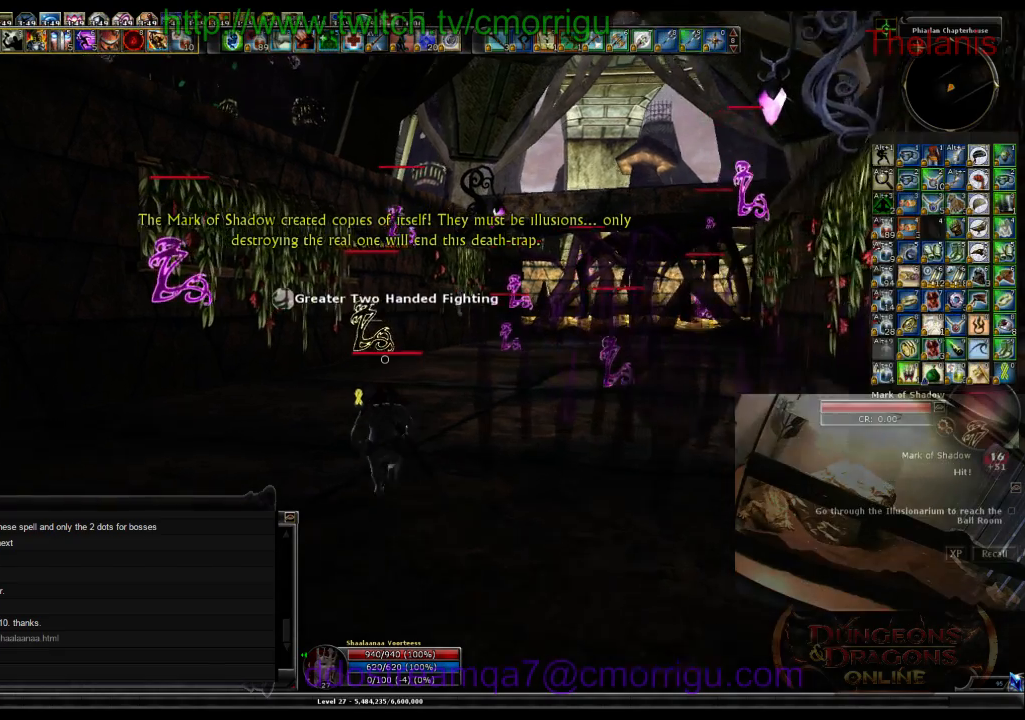
Gameplay with keyboard; each line is a JSON object with the keys held at the frame after it. "events" lists presses ("down") and releases ("up") of ".", "/", "0", "1", "2", "3", "4", "5", "6", "7", "8", "9", "a", "b", "backslash", "backspace", "c", "caps_lock", "comma", "ctrl_l", "ctrl_r", "d", "e", "equals", "escape", "f", "f1", "f10", "f11", "f12", "f2", "f3", "f4", "f5", "f6", "f7", "f8", "f9", "g", "h", "i", "j", "k", "l", "lbracket", "m", "minus", "n", "o", "p", "q", "quote", "r", "rbracket", "return", "s", "semicolon", "shift_l", "shift_r", "space", "t", "tab", "tilde", "u", "v", "w", "x", "y" and "z" between this image and that frame as [ms after this image, input, new state], when the widget could be followed in between. No other keys are recorded. Mouse input is not recorded.
{"keys": ["w"], "events": []}
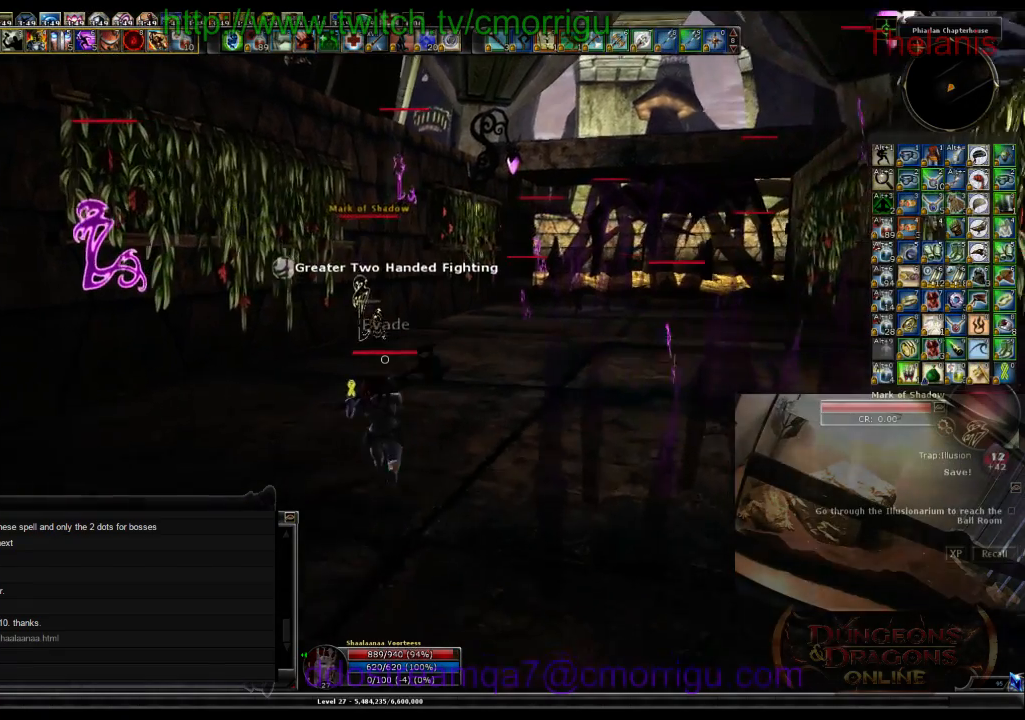
{"keys": ["w"], "events": []}
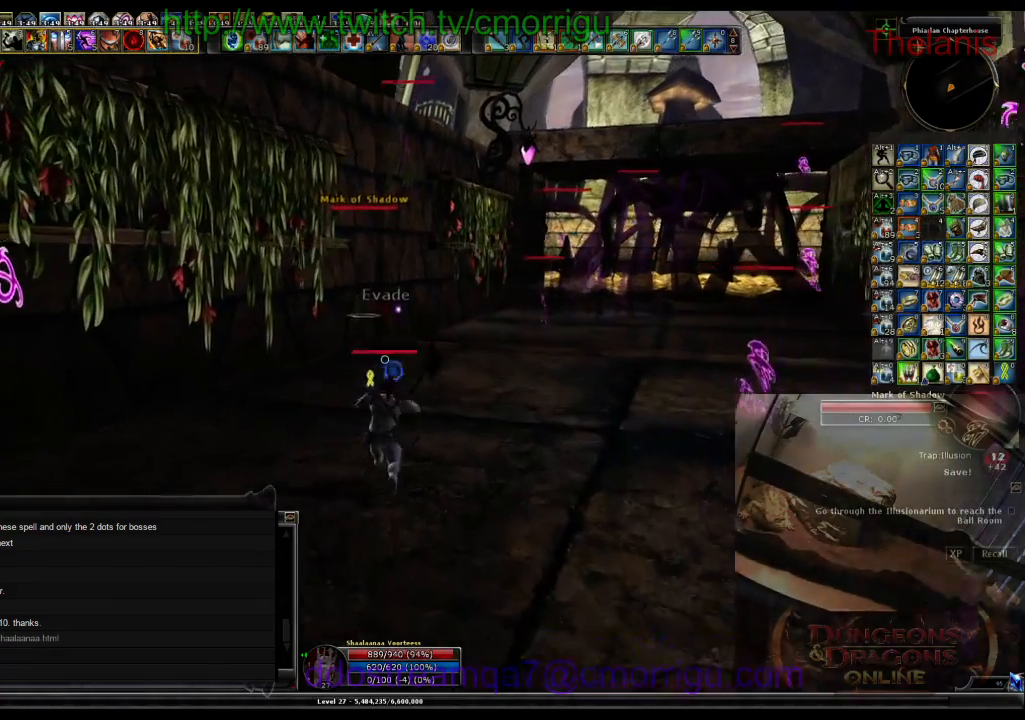
{"keys": [], "events": [[367, "w", "up"]]}
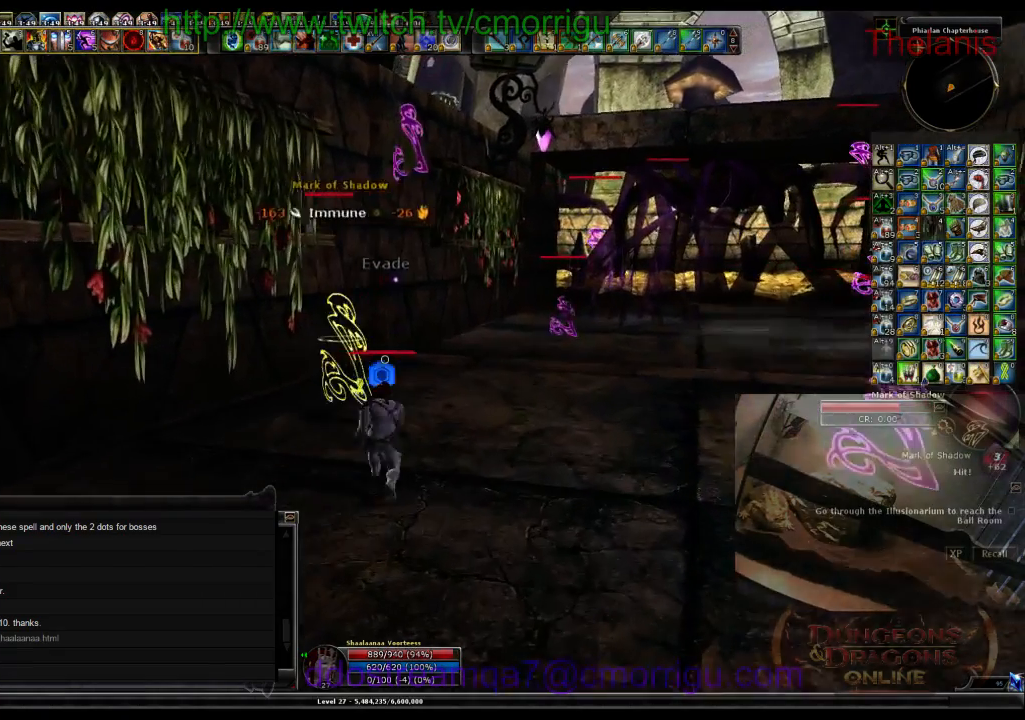
{"keys": [], "events": []}
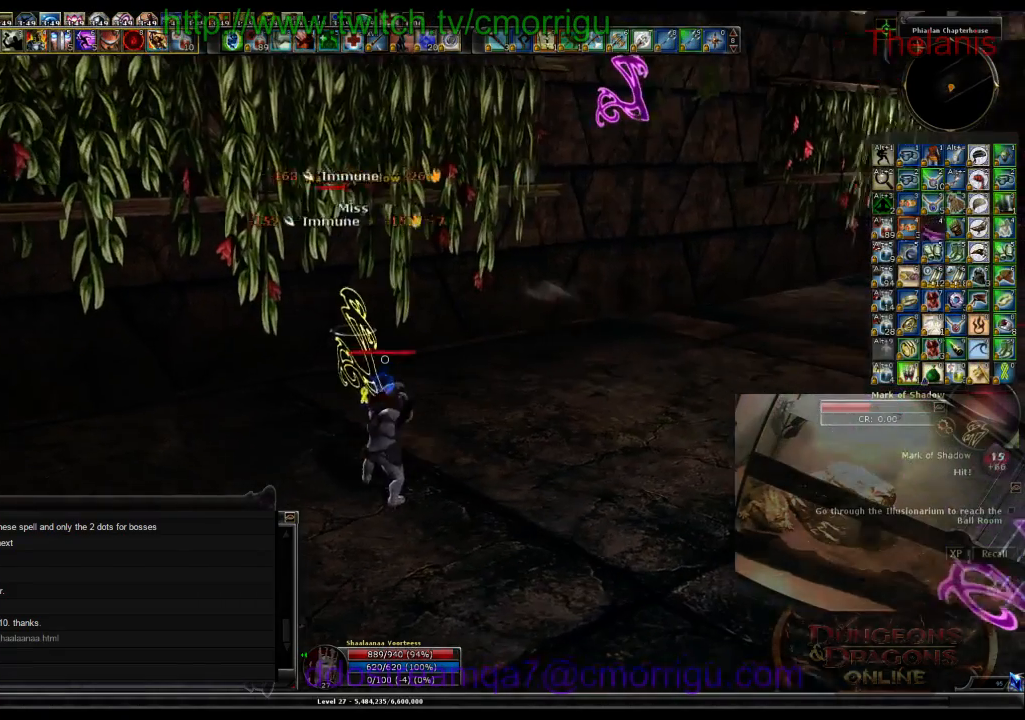
{"keys": [], "events": []}
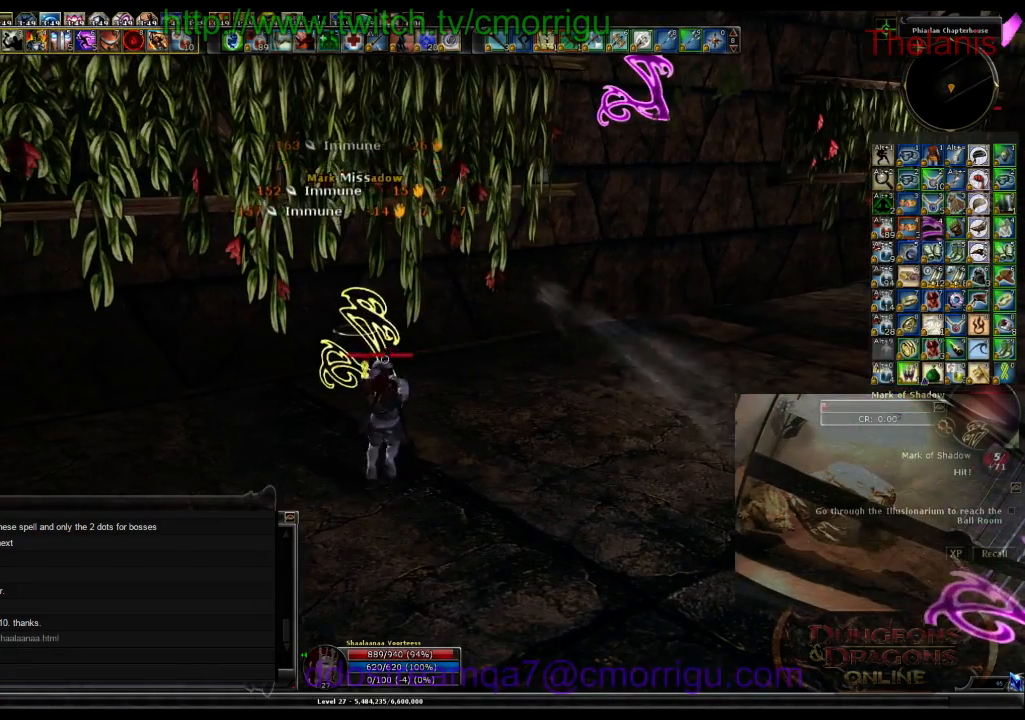
{"keys": [], "events": []}
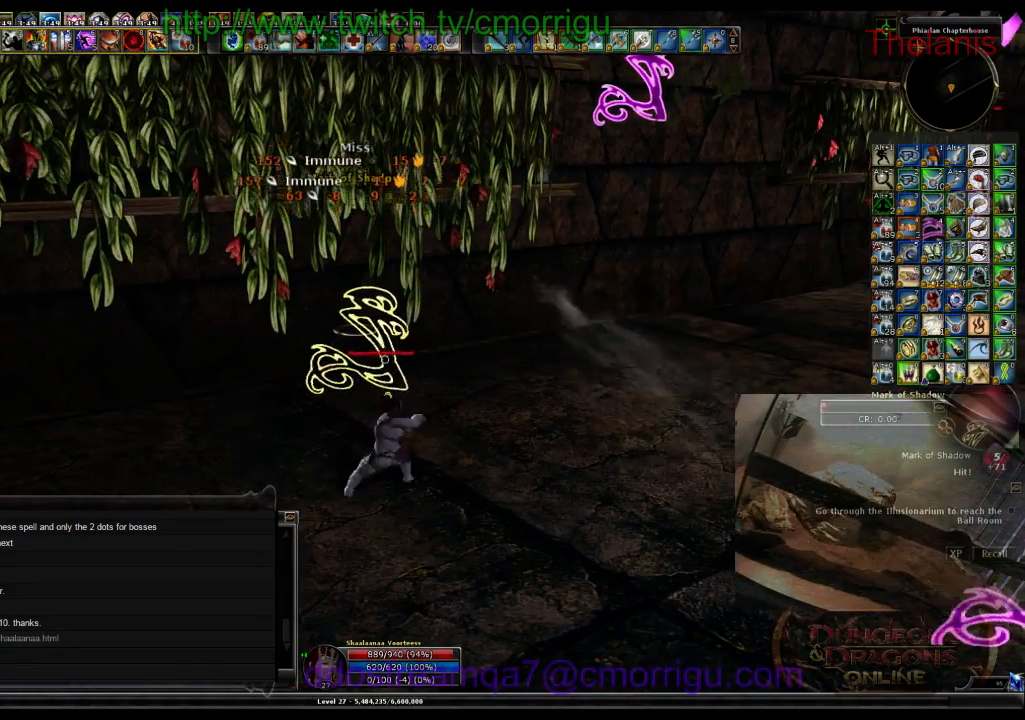
{"keys": ["d", "w"], "events": [[133, "d", "down"], [200, "w", "down"]]}